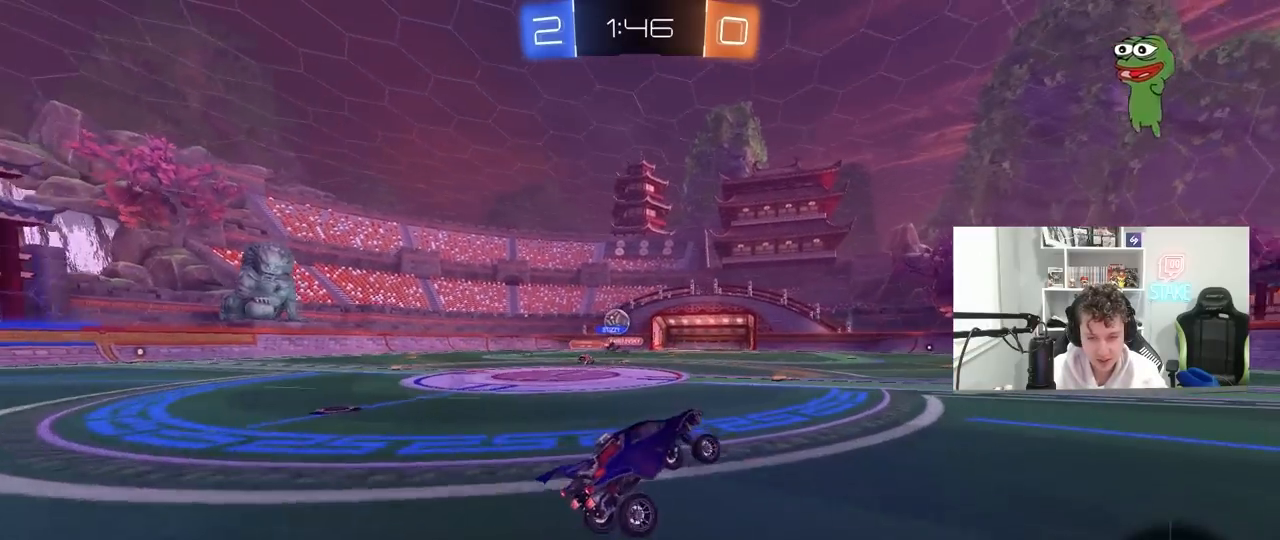
Gameplay with keyboard and mouse; each line is a JSON object with the keys and mouse buttons held at the frame after it. "events" lists presses ("down") and releases ("up") of "1", "2", "3", "4", "5", "a", "alt", "c", "caps_lock", "ctrl", "d", "e", "f", "g", "q", "r", "s", "shift", "space", "t", "tab", "v", "w", "x", "z", "mouse_left", "mouse_wheel" and "mouse_right" between this image and that frame as [ms after this image, input, new state], when the widget could be followed in between. "mouse_left", "mouse_wheel", "mouse_right" = the "left", "wheel", "right" buttons of the "mouse" list. No other keys are recorded. "wheel" means that the mouse wheel is clicked or scrolled. "mouse_move" is the direction in which the mouse moves at that frame (one of eight, or "still"), when it could be read.
{"keys": ["d", "w"], "mouse": [], "mouse_move": "still", "events": [[233, "d", "up"], [317, "d", "down"]]}
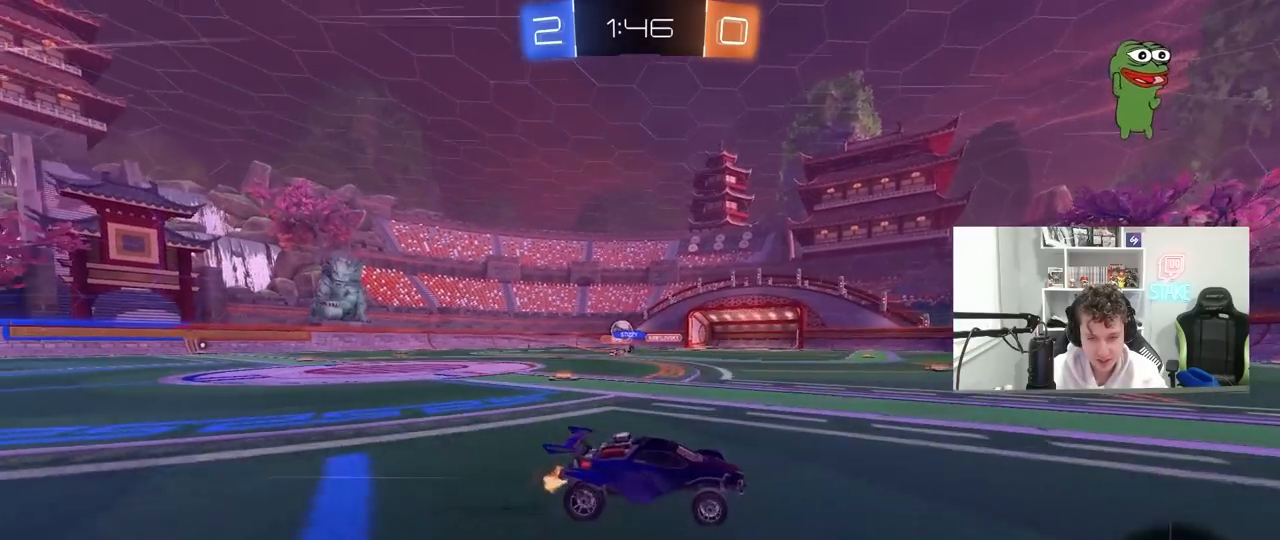
{"keys": ["a", "shift", "w"], "mouse": [], "mouse_move": "still", "events": [[150, "d", "up"], [383, "a", "down"], [383, "shift", "down"]]}
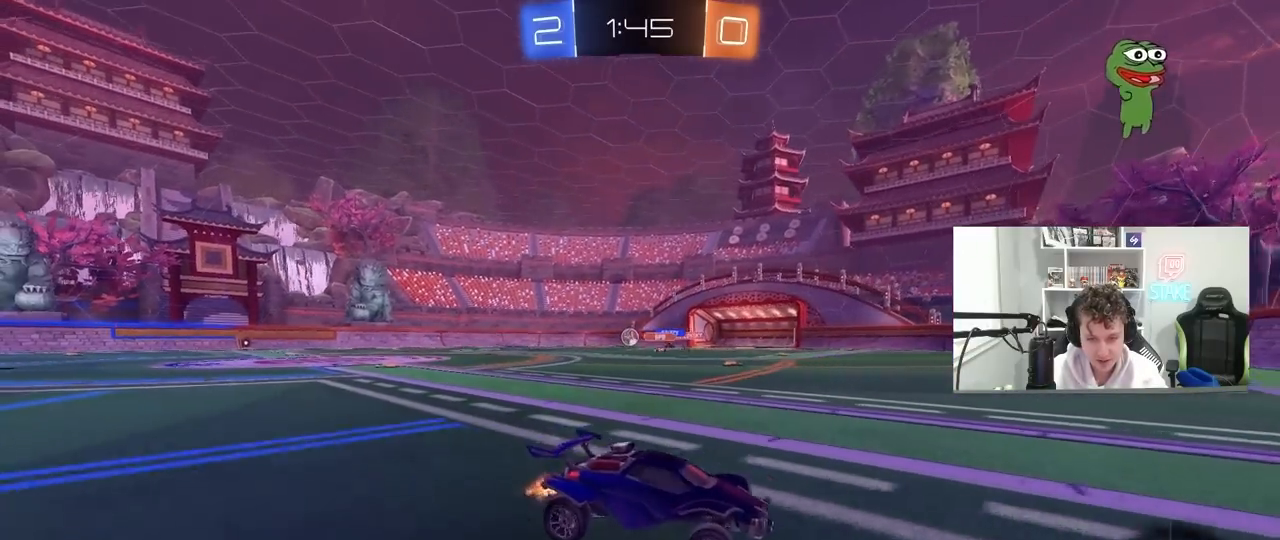
{"keys": ["w"], "mouse": ["left"], "mouse_move": "still", "events": [[167, "a", "up"], [217, "shift", "up"], [400, "mouse_left", "down"]]}
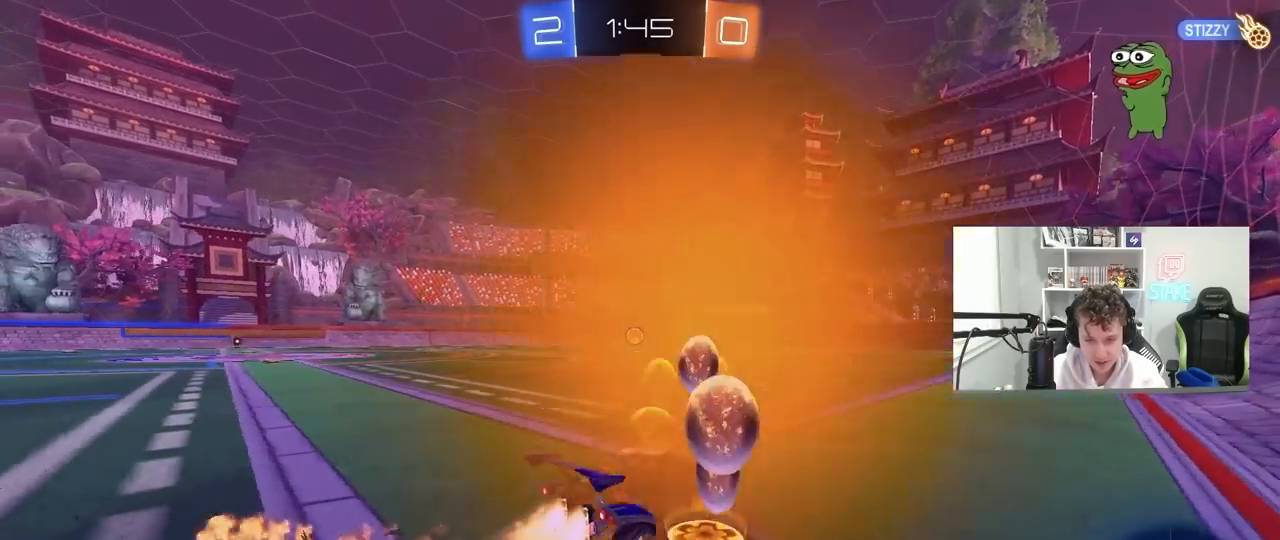
{"keys": ["w"], "mouse": ["left"], "mouse_move": "still", "events": [[83, "a", "down"], [417, "a", "up"]]}
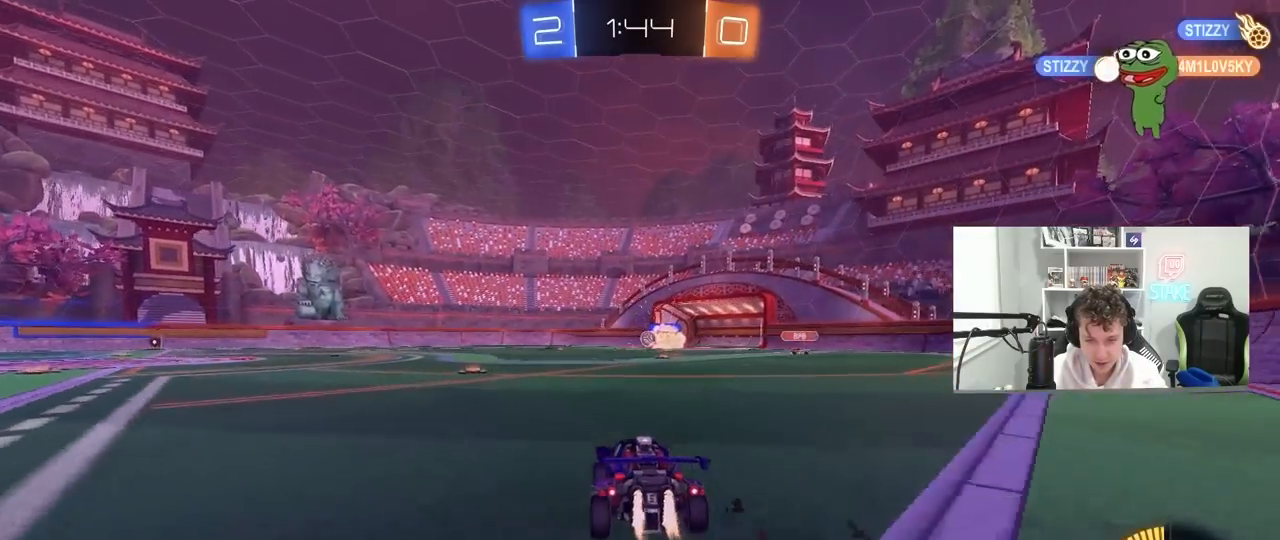
{"keys": ["shift", "w"], "mouse": ["left"], "mouse_move": "still", "events": [[50, "d", "down"], [200, "d", "up"], [200, "mouse_left", "up"], [333, "d", "down"], [333, "mouse_left", "down"], [383, "mouse_right", "down"], [433, "d", "up"], [467, "mouse_right", "up"], [467, "shift", "down"]]}
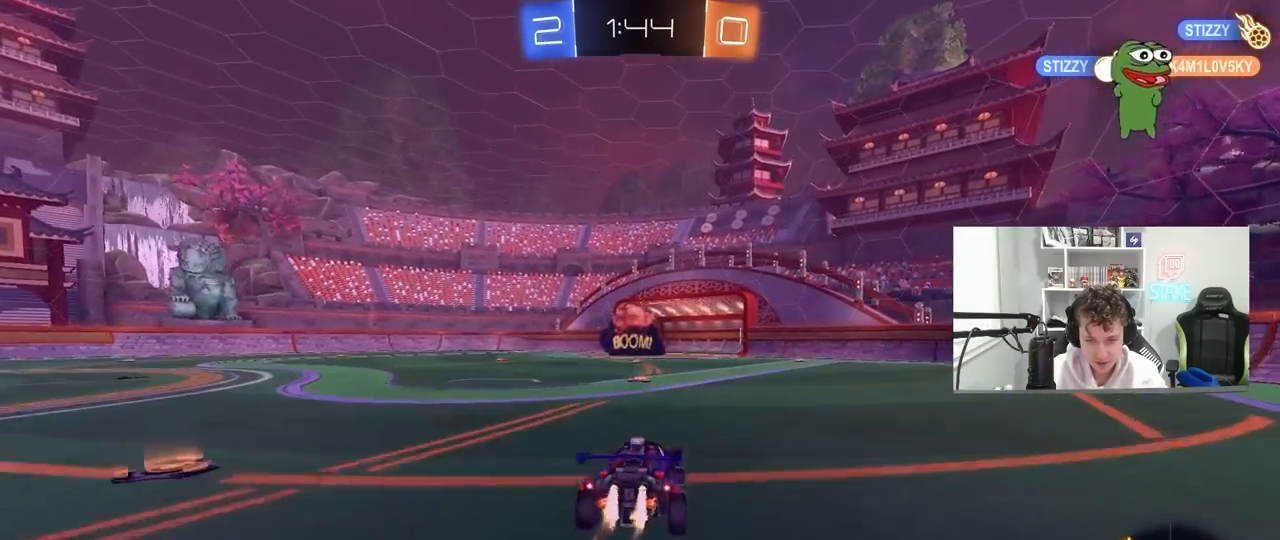
{"keys": [], "mouse": [], "mouse_move": "still", "events": [[17, "mouse_right", "down"], [117, "mouse_left", "up"], [167, "mouse_right", "up"], [250, "shift", "up"], [350, "w", "up"]]}
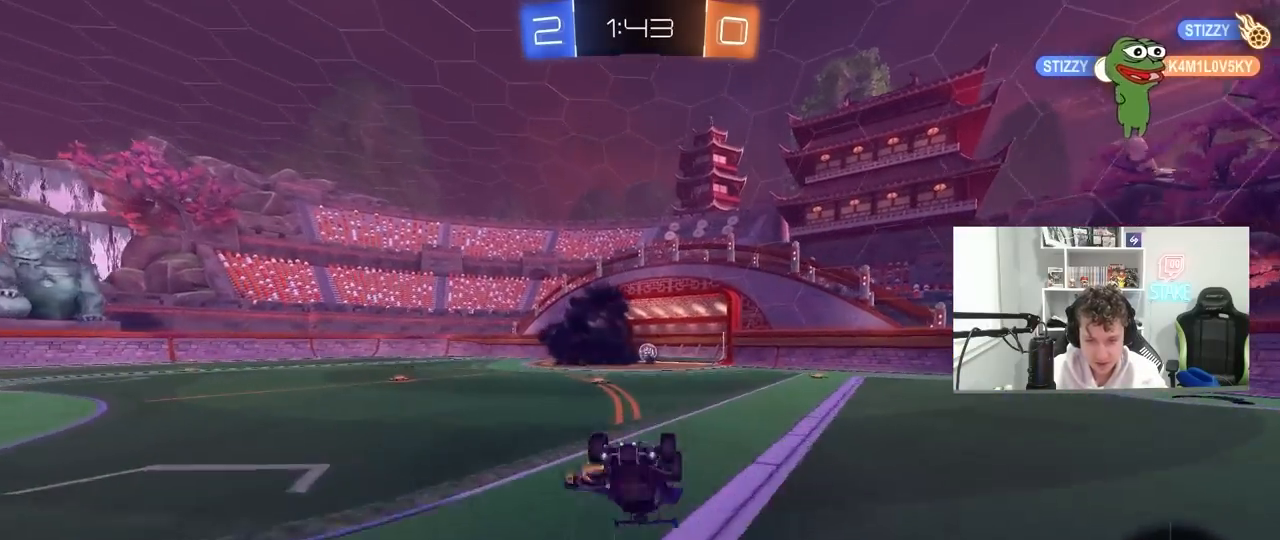
{"keys": [], "mouse": [], "mouse_move": "still", "events": []}
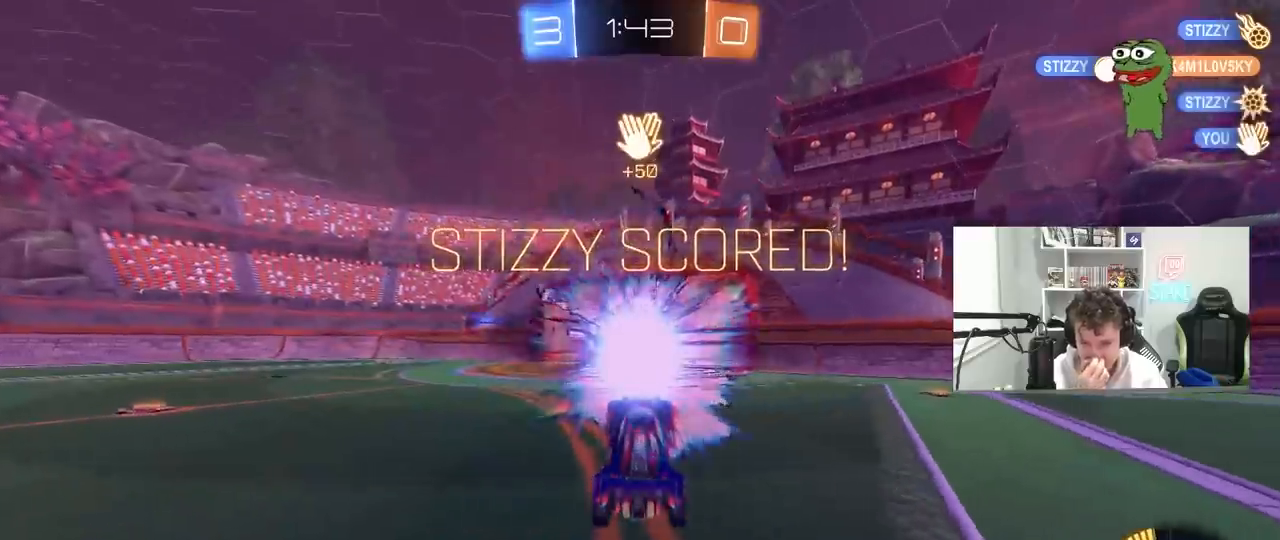
{"keys": [], "mouse": [], "mouse_move": "still", "events": []}
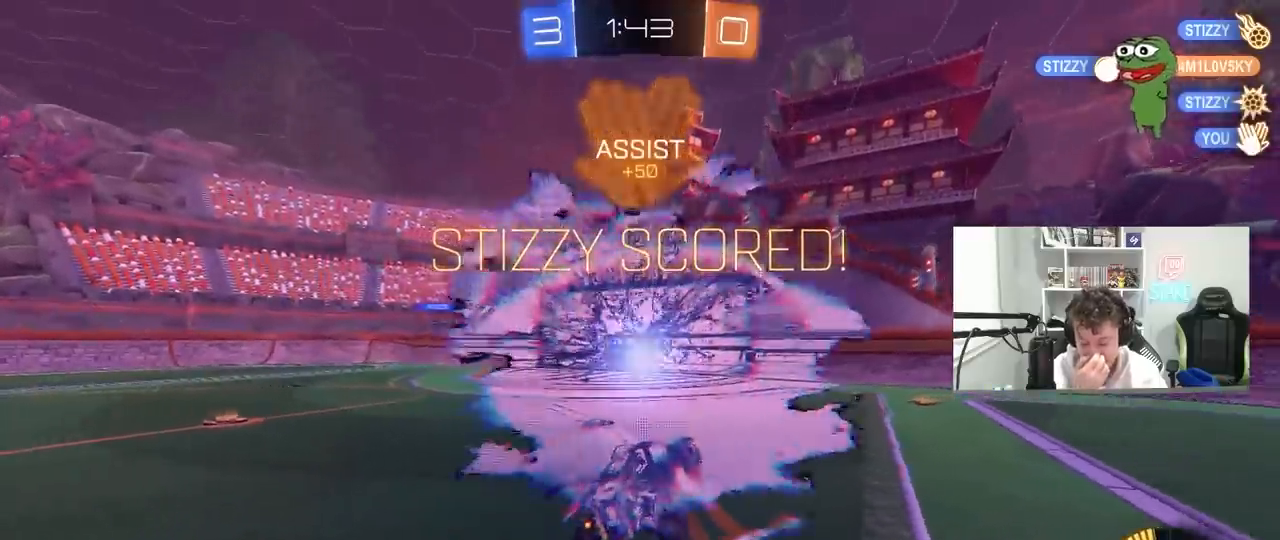
{"keys": ["d"], "mouse": [], "mouse_move": "still", "events": [[450, "d", "down"]]}
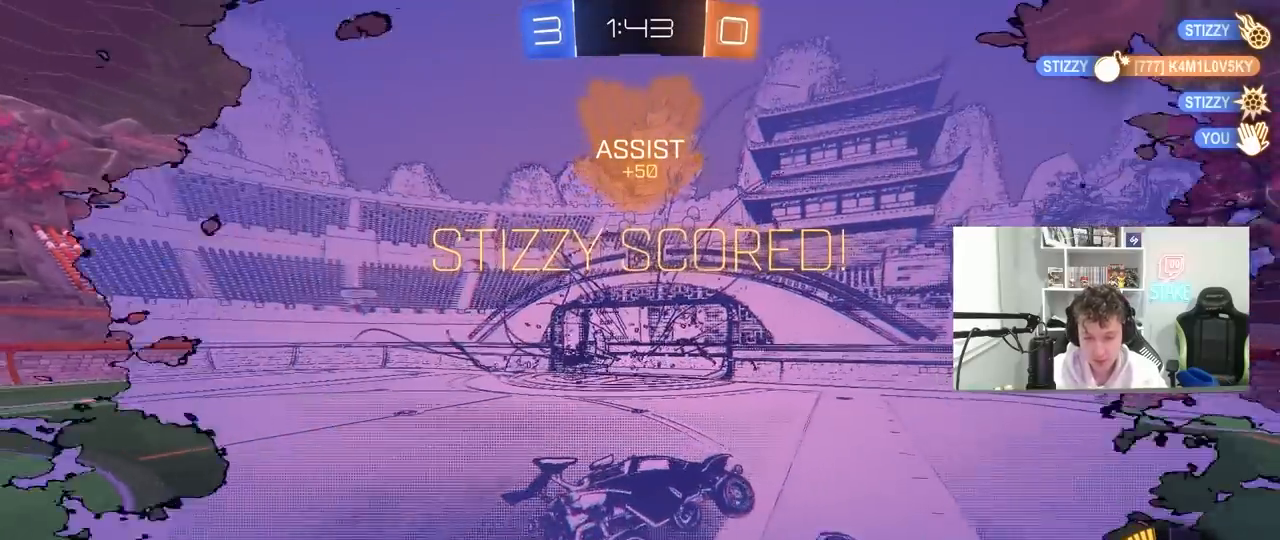
{"keys": [], "mouse": [], "mouse_move": "still", "events": [[183, "d", "up"], [183, "shift", "down"], [183, "w", "down"], [367, "shift", "up"], [367, "w", "up"]]}
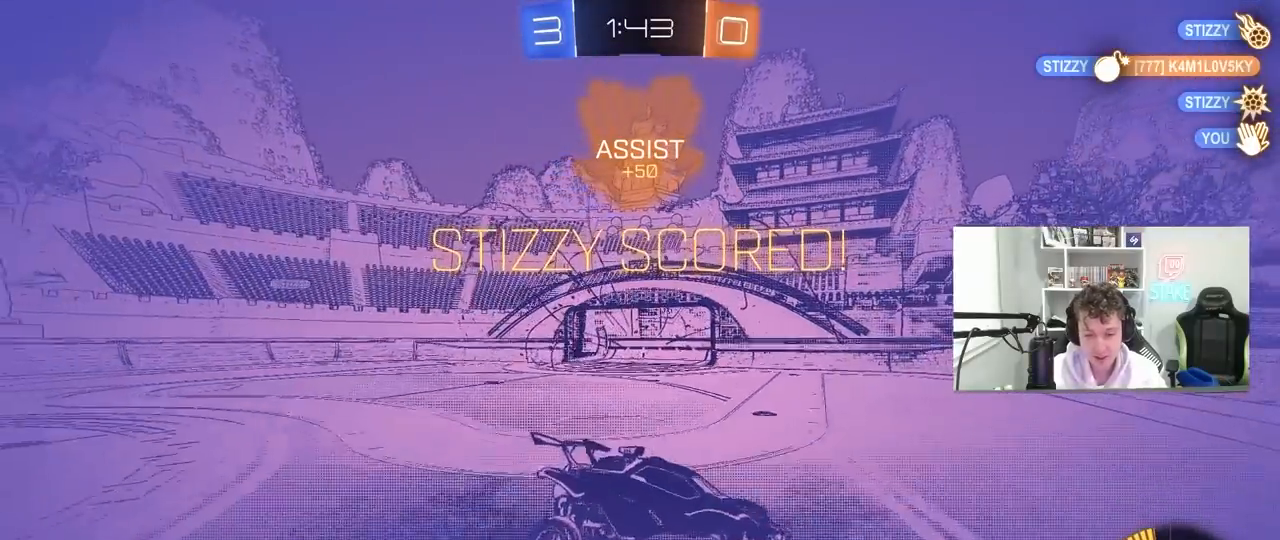
{"keys": ["space"], "mouse": ["left"], "mouse_move": "still", "events": [[100, "mouse_left", "down"], [150, "d", "down"], [200, "s", "down"], [233, "s", "up"], [233, "shift", "down"], [283, "shift", "up"], [333, "space", "down"], [467, "d", "up"]]}
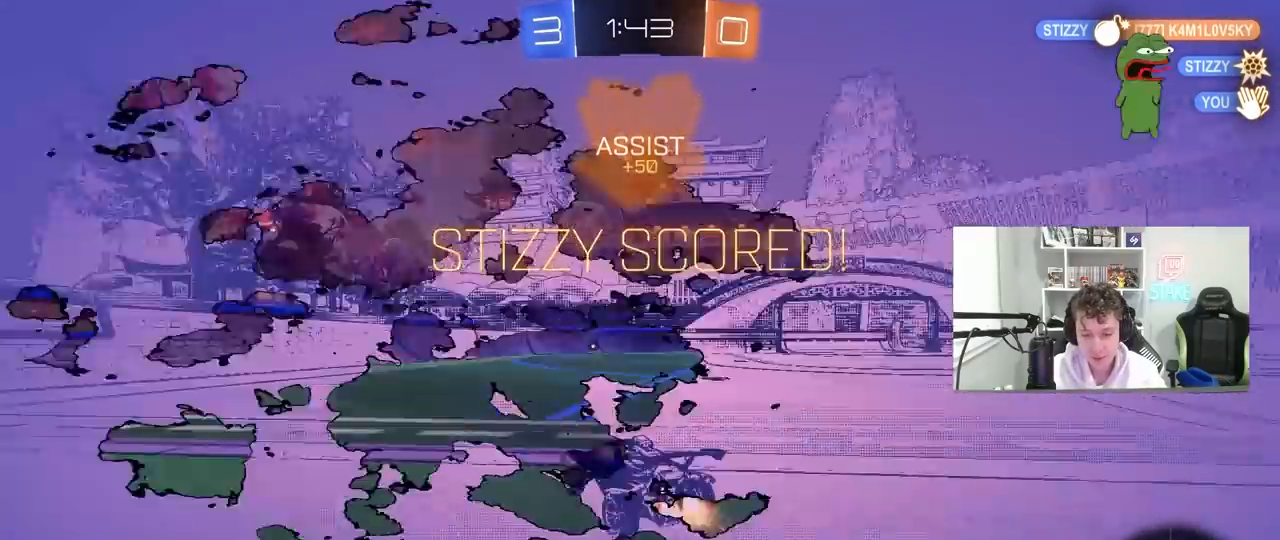
{"keys": ["d", "s", "shift"], "mouse": ["right"], "mouse_move": "still", "events": [[17, "space", "up"], [67, "w", "down"], [167, "d", "down"], [167, "mouse_right", "down"], [217, "shift", "down"], [250, "mouse_right", "up"], [300, "mouse_right", "down"], [400, "s", "down"], [400, "w", "up"], [483, "mouse_left", "up"]]}
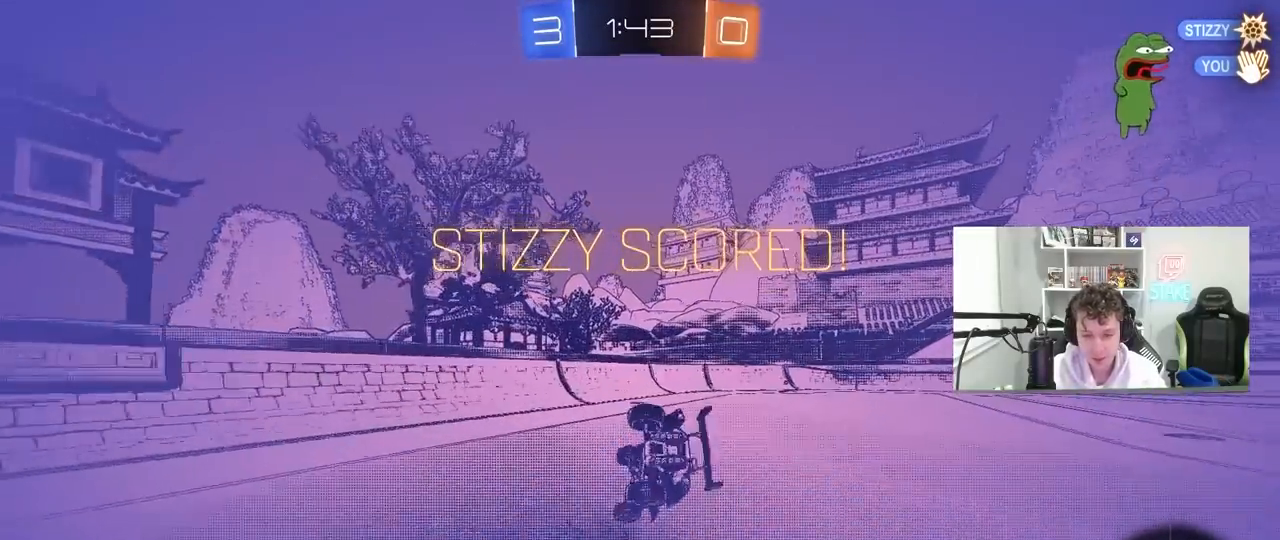
{"keys": ["d", "shift"], "mouse": [], "mouse_move": "still", "events": [[33, "mouse_right", "up"], [217, "d", "up"], [217, "s", "up"], [317, "d", "down"], [367, "s", "down"], [500, "s", "up"]]}
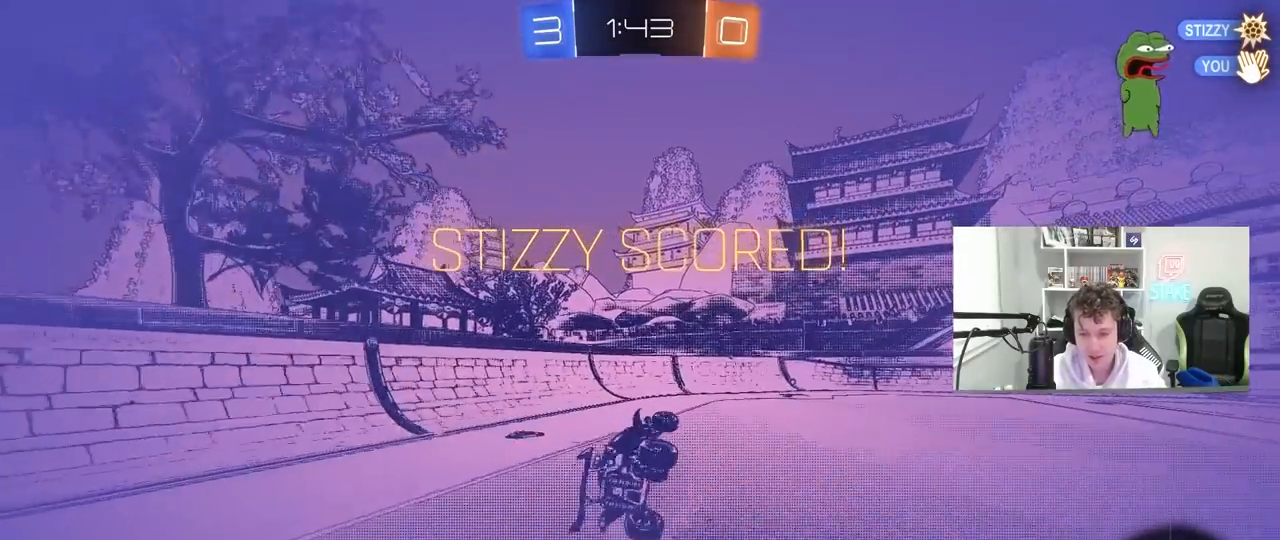
{"keys": ["d", "w"], "mouse": [], "mouse_move": "still", "events": [[50, "d", "up"], [100, "shift", "up"], [233, "d", "down"], [233, "w", "down"]]}
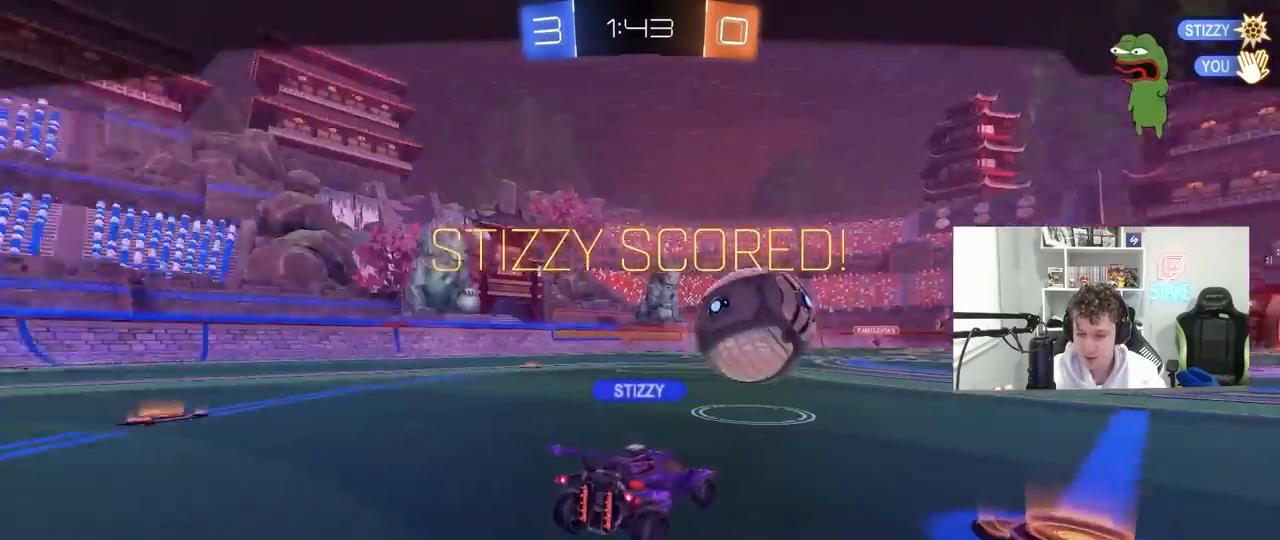
{"keys": [], "mouse": [], "mouse_move": "still", "events": [[167, "d", "up"], [167, "w", "up"]]}
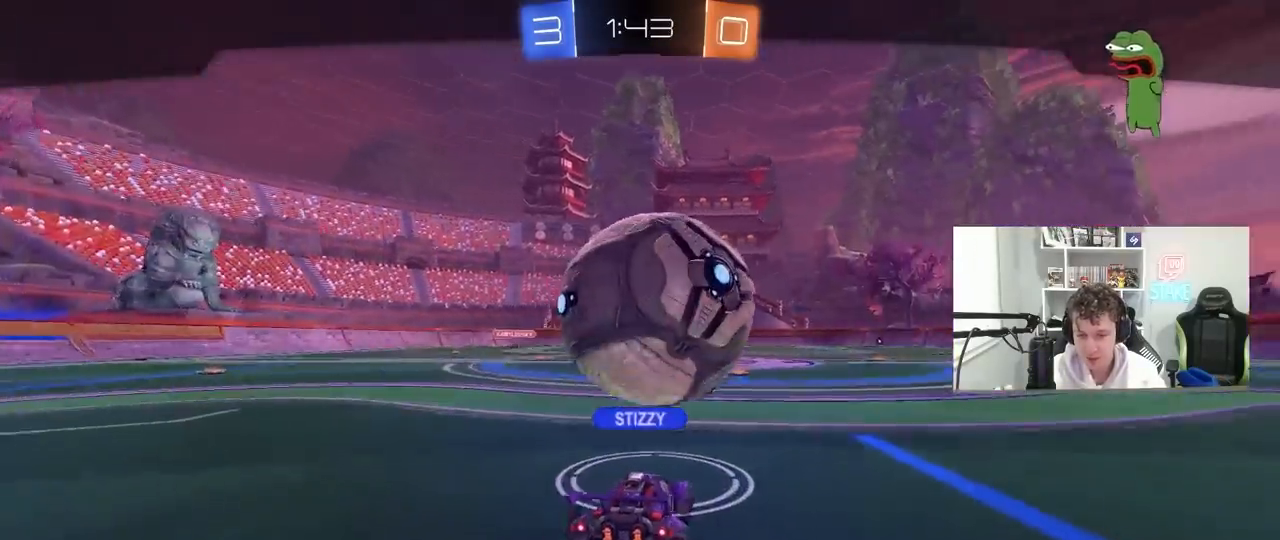
{"keys": ["tab"], "mouse": [], "mouse_move": "still", "events": [[417, "tab", "down"]]}
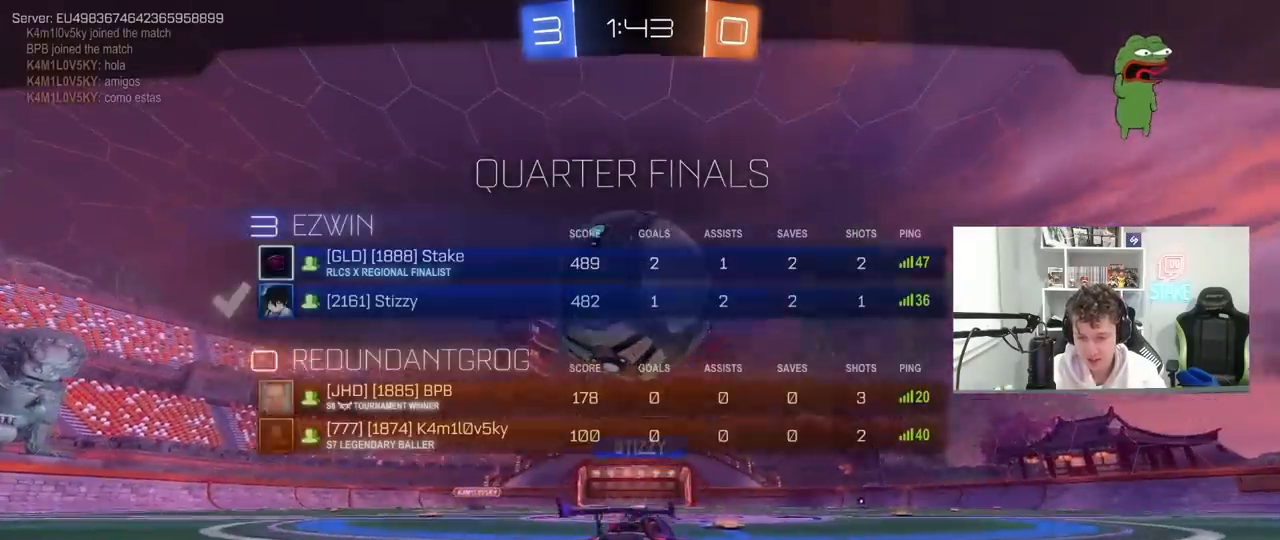
{"keys": [], "mouse": [], "mouse_move": "still", "events": [[200, "tab", "up"], [250, "mouse_right", "down"], [433, "mouse_right", "up"]]}
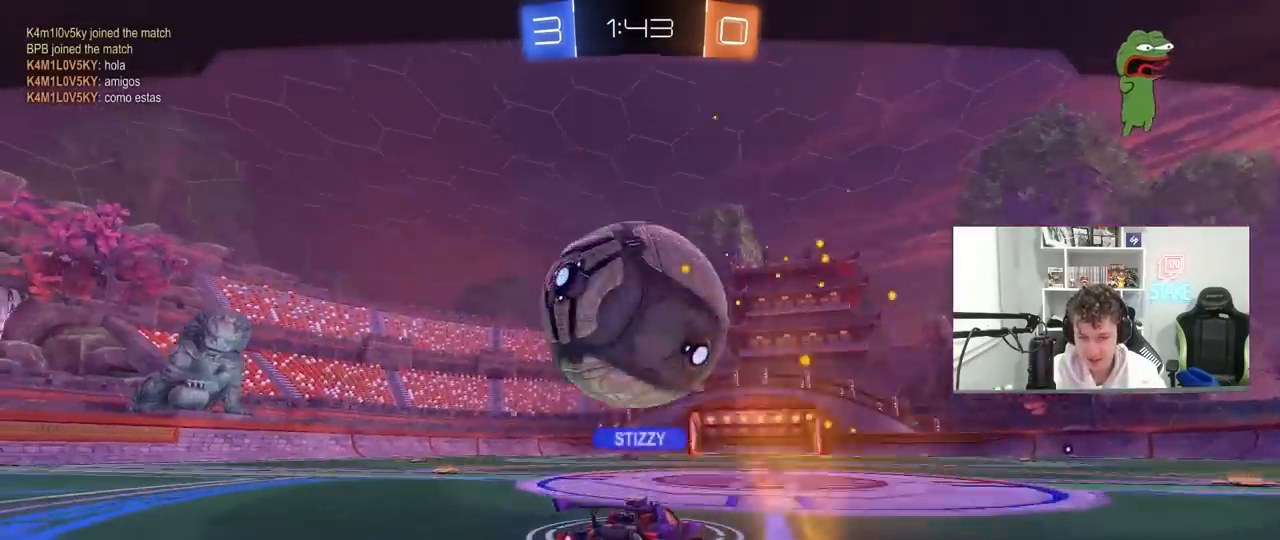
{"keys": [], "mouse": [], "mouse_move": "still", "events": [[17, "mouse_right", "down"], [200, "mouse_right", "up"], [250, "tab", "down"], [483, "tab", "up"]]}
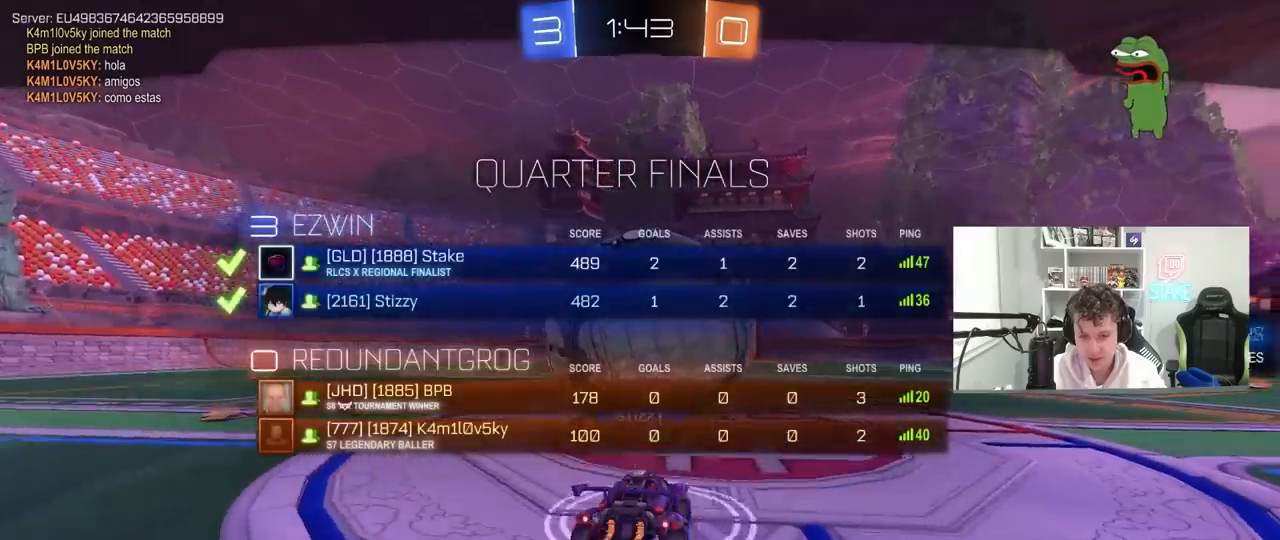
{"keys": [], "mouse": ["right"], "mouse_move": "still", "events": [[217, "mouse_right", "down"], [417, "mouse_right", "up"], [500, "mouse_right", "down"]]}
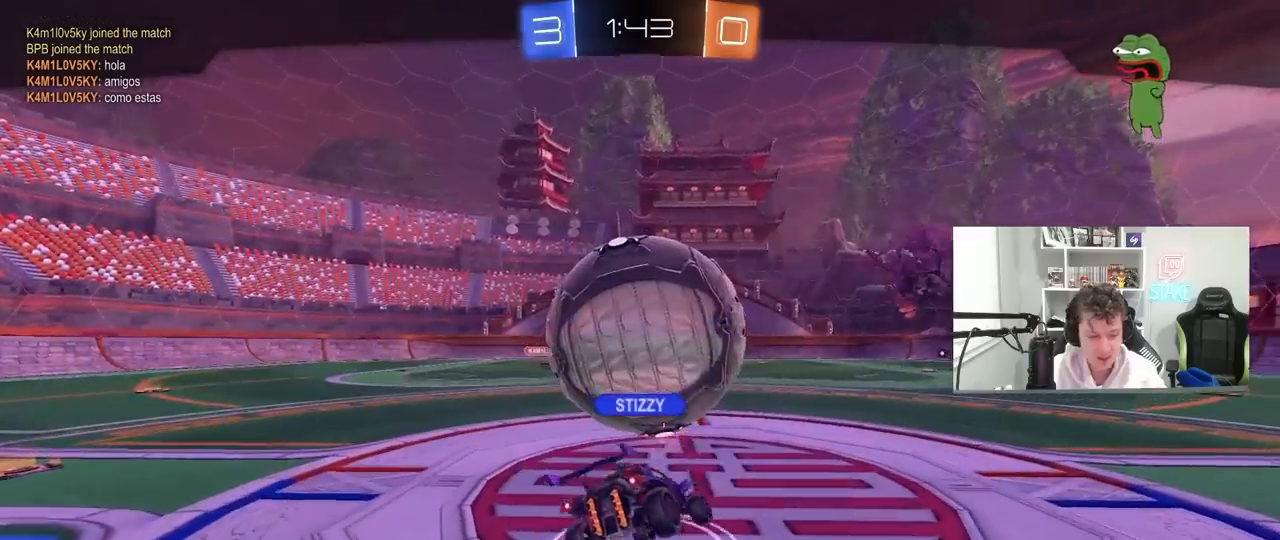
{"keys": [], "mouse": [], "mouse_move": "still", "events": [[233, "mouse_right", "up"], [283, "mouse_right", "down"], [467, "mouse_right", "up"]]}
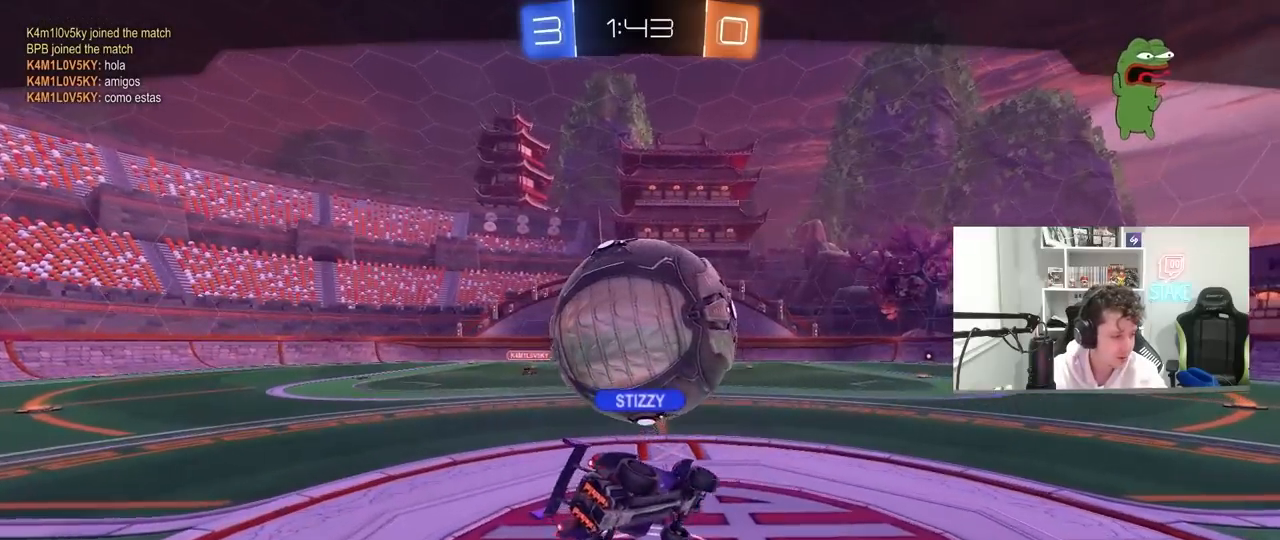
{"keys": [], "mouse": [], "mouse_move": "still", "events": [[67, "mouse_right", "down"], [250, "mouse_right", "up"]]}
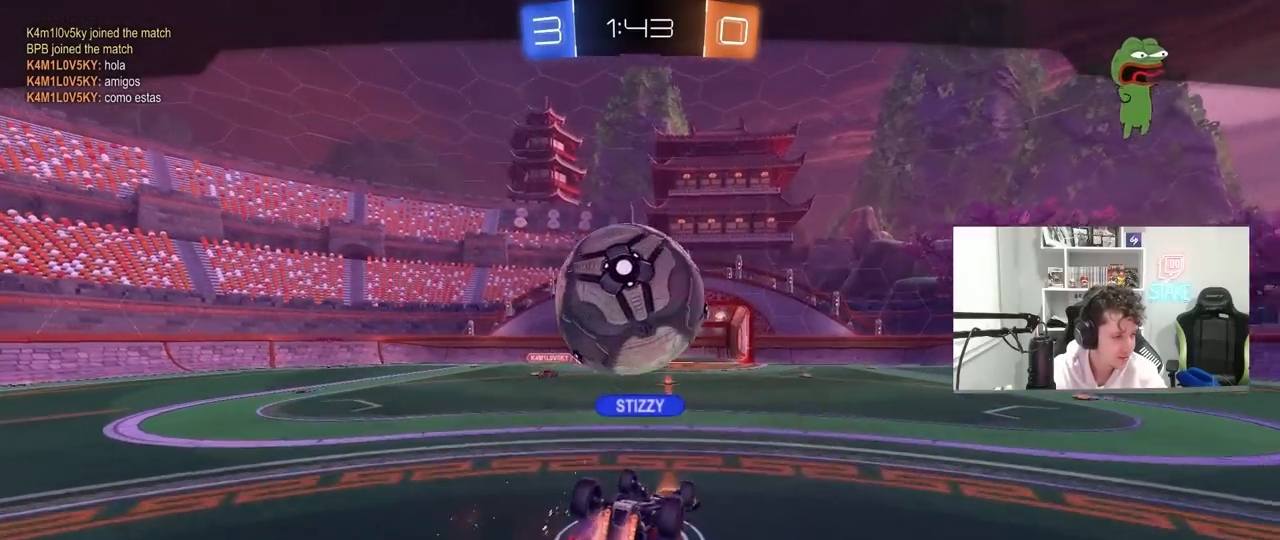
{"keys": [], "mouse": [], "mouse_move": "still", "events": [[183, "mouse_right", "down"], [417, "mouse_right", "up"]]}
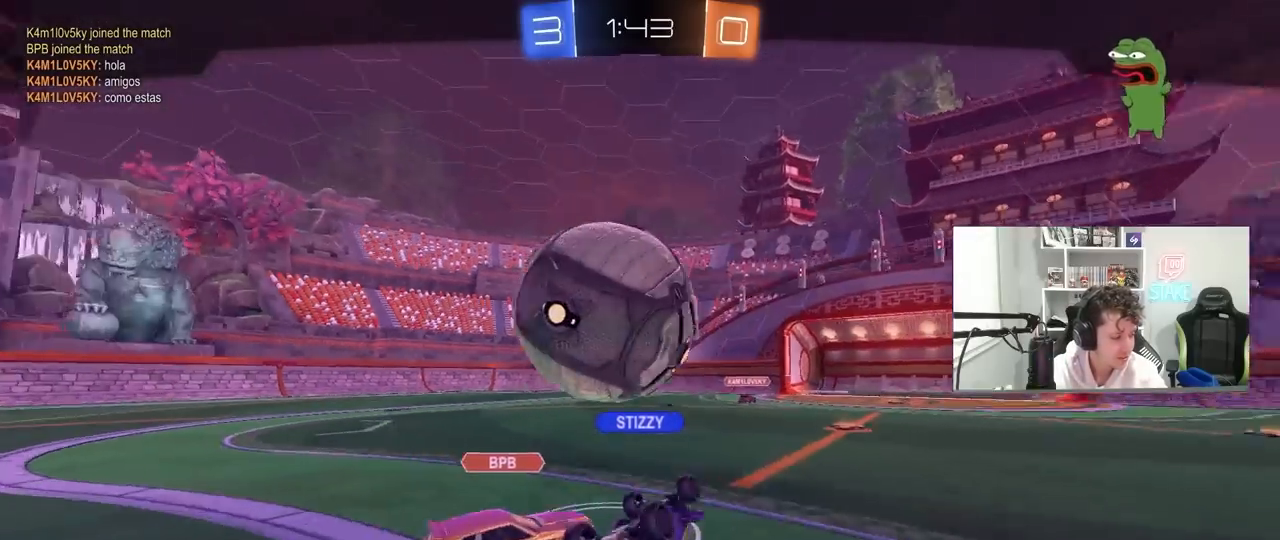
{"keys": [], "mouse": ["right"], "mouse_move": "still", "events": [[150, "mouse_right", "down"], [383, "mouse_right", "up"], [483, "mouse_right", "down"]]}
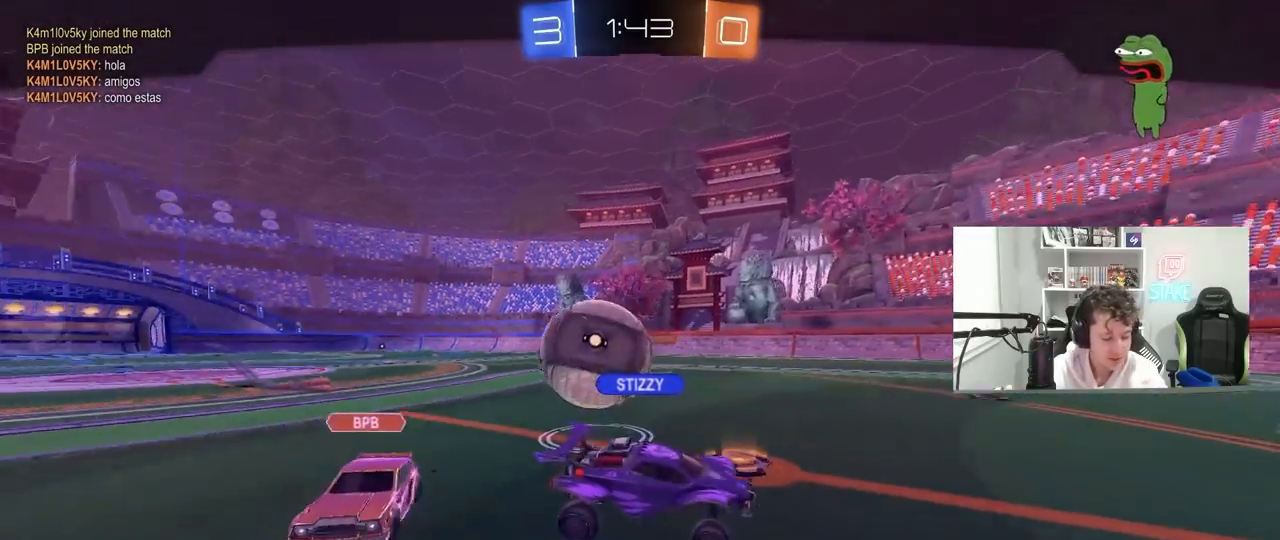
{"keys": [], "mouse": ["right"], "mouse_move": "still", "events": [[167, "mouse_right", "up"], [350, "mouse_right", "down"]]}
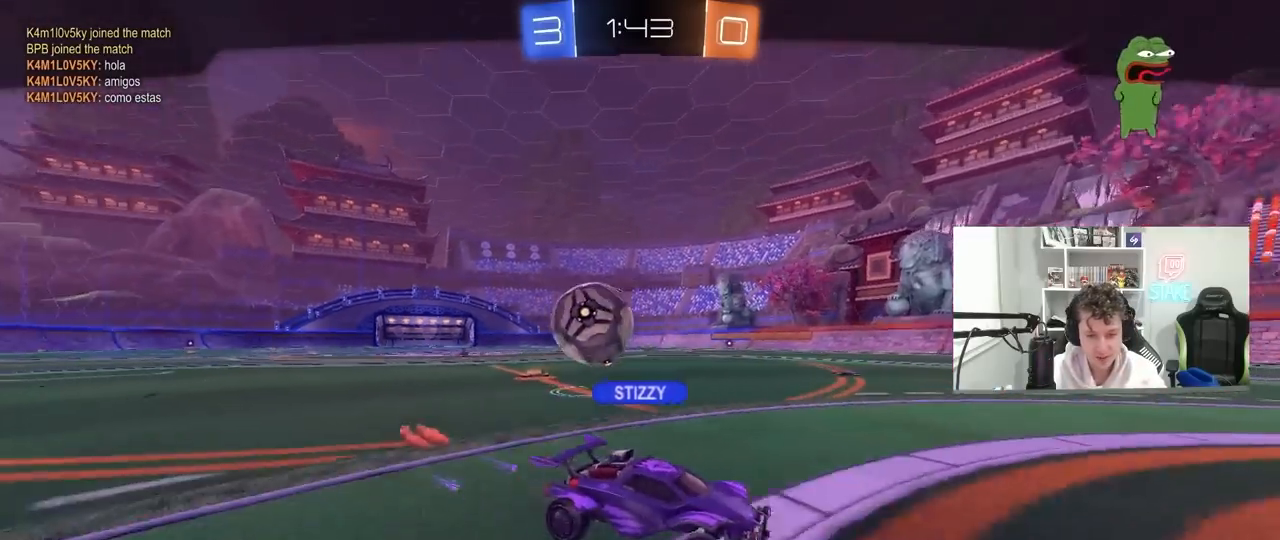
{"keys": [], "mouse": [], "mouse_move": "still", "events": [[33, "mouse_right", "up"]]}
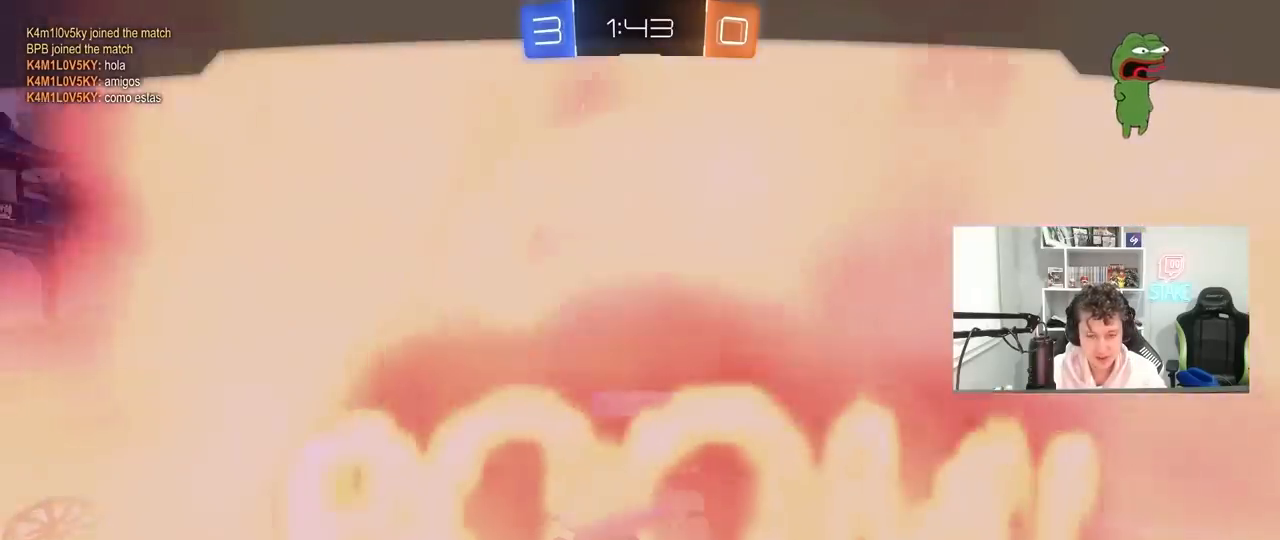
{"keys": [], "mouse": [], "mouse_move": "still", "events": [[100, "mouse_right", "down"], [233, "tab", "down"], [283, "mouse_right", "up"], [467, "tab", "up"]]}